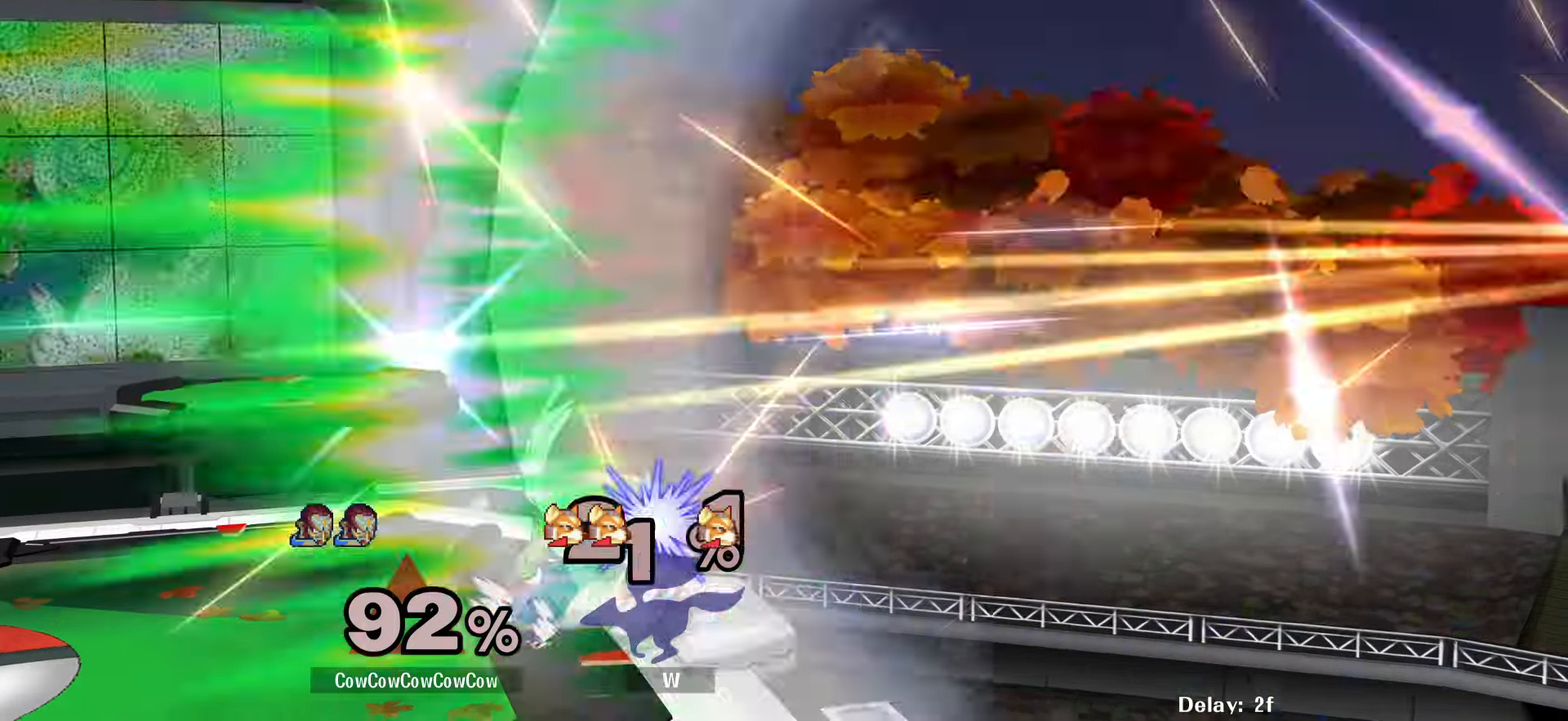
Gameplay with a controller (arcade stick); each line is a JSON object with the inputs held at the frame after it. "events" lists button and stick changes between this image and that frame as [ms after this image, input, new state], when the widget could be followed in between. Not read: L3 R3 other_buttons.
{"buttons": [], "events": [[67, "DPAD_LEFT", "down"], [83, "DPAD_RIGHT", "up"], [100, "DPAD_DOWN", "down"], [133, "Y", "down"], [167, "DPAD_RIGHT", "down"], [217, "R1", "down"], [283, "DPAD_DOWN", "up"], [283, "DPAD_LEFT", "up"], [300, "R1", "up"], [300, "Y", "up"], [367, "DPAD_RIGHT", "up"]]}
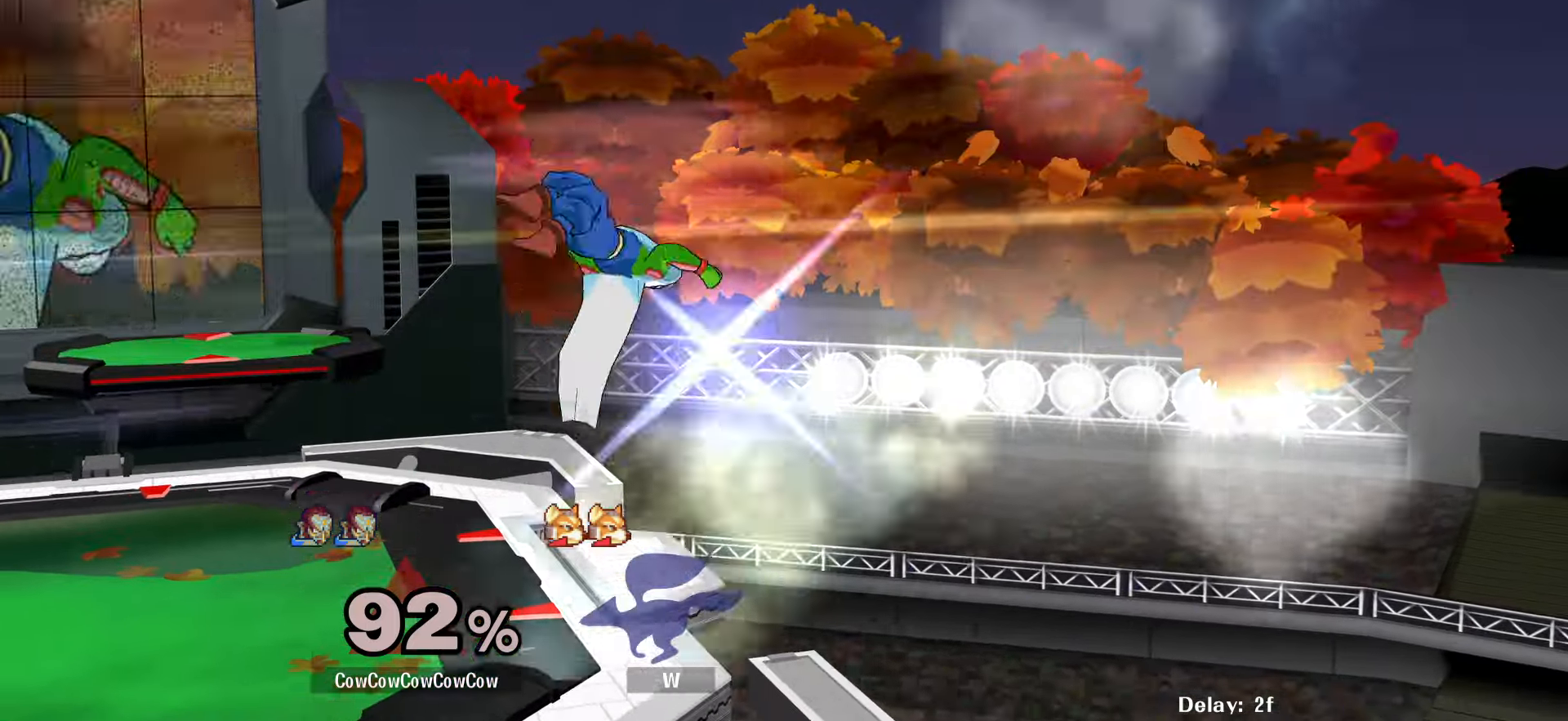
{"buttons": ["DPAD_DOWN"], "events": [[167, "DPAD_RIGHT", "down"], [350, "DPAD_DOWN", "down"], [400, "DPAD_RIGHT", "up"]]}
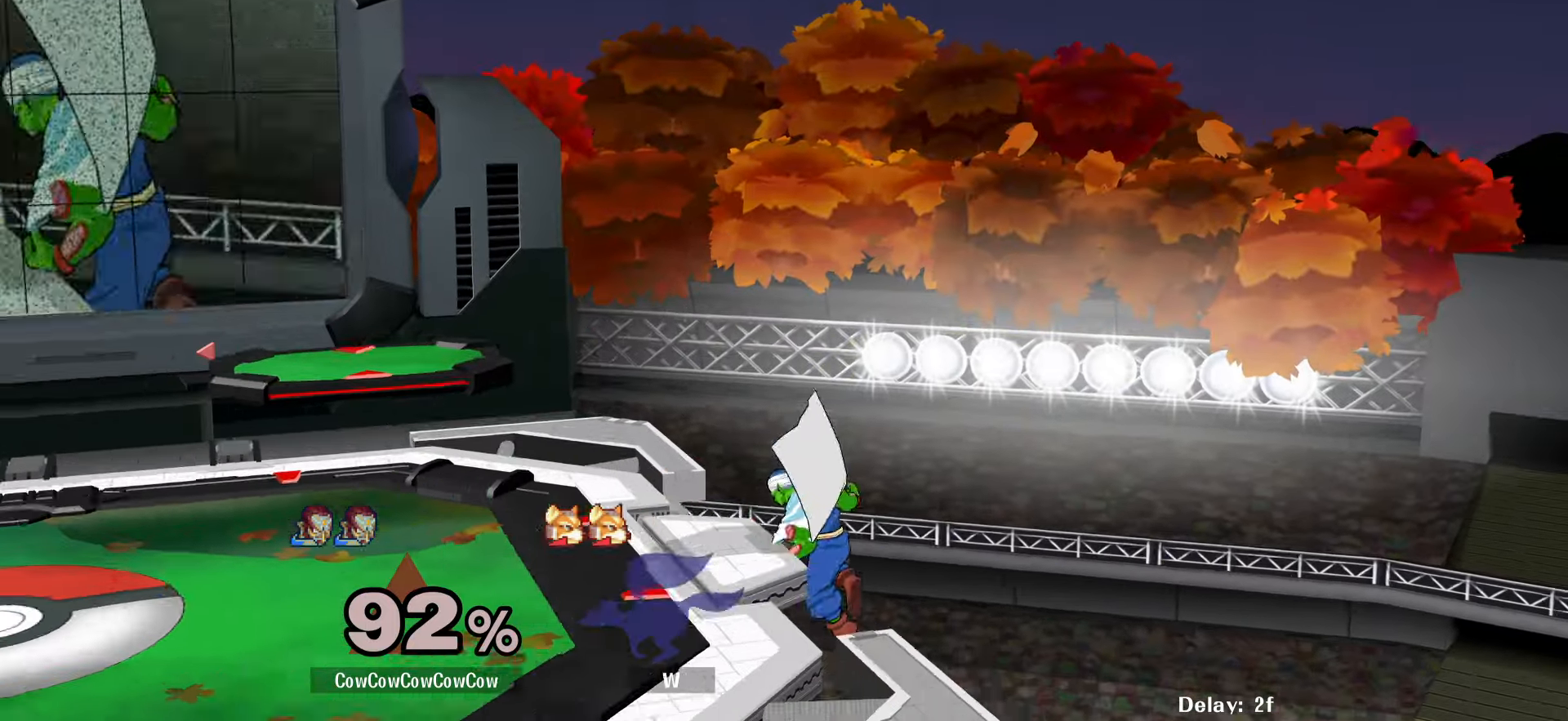
{"buttons": ["Y"], "events": [[183, "DPAD_DOWN", "up"], [183, "DPAD_RIGHT", "down"], [217, "DPAD_LEFT", "down"], [217, "Y", "down"], [300, "DPAD_RIGHT", "up"], [417, "DPAD_LEFT", "up"]]}
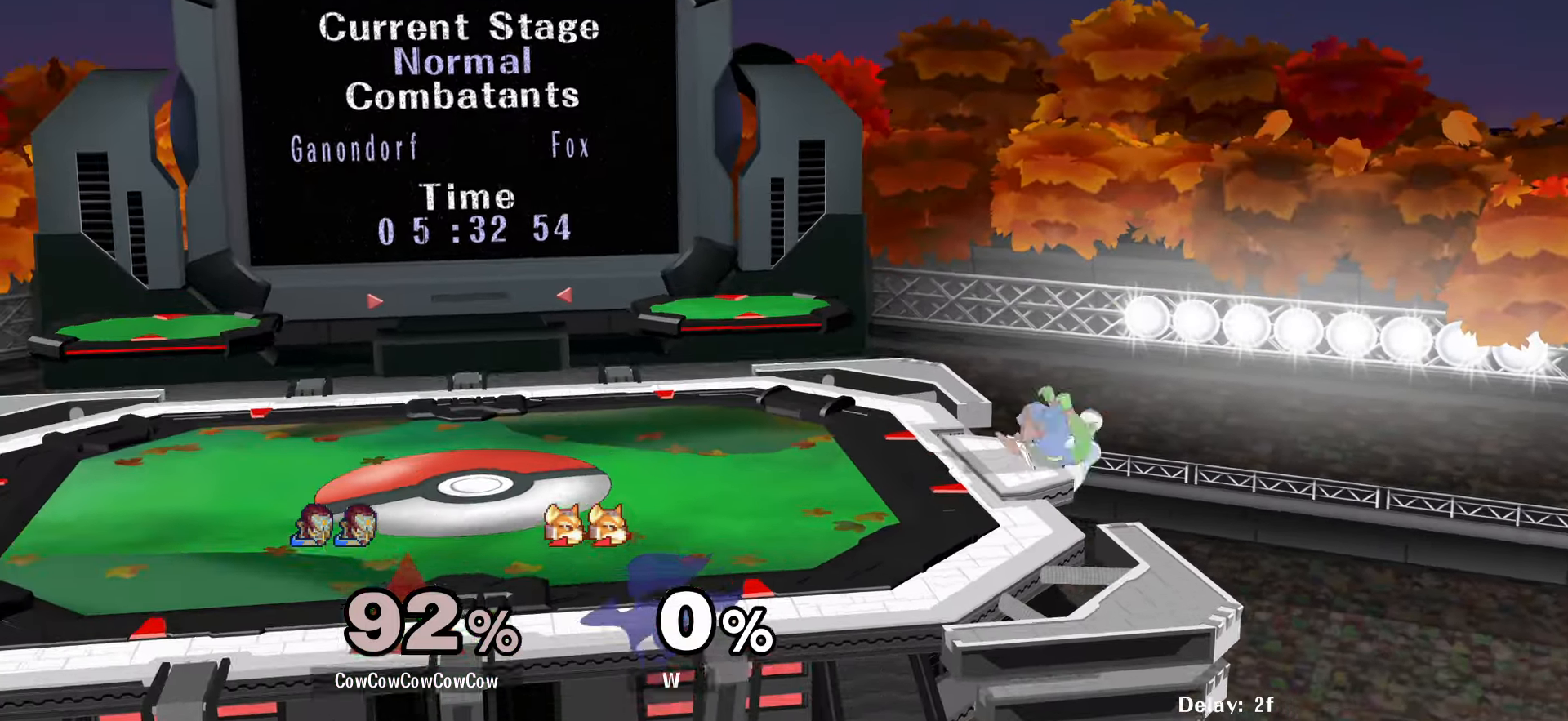
{"buttons": [], "events": [[17, "DPAD_LEFT", "down"], [17, "Y", "up"], [100, "Y", "down"], [133, "Y", "up"], [167, "DPAD_LEFT", "up"], [183, "DPAD_RIGHT", "down"], [233, "C_UP", "down"], [283, "C_UP", "up"], [417, "DPAD_RIGHT", "up"]]}
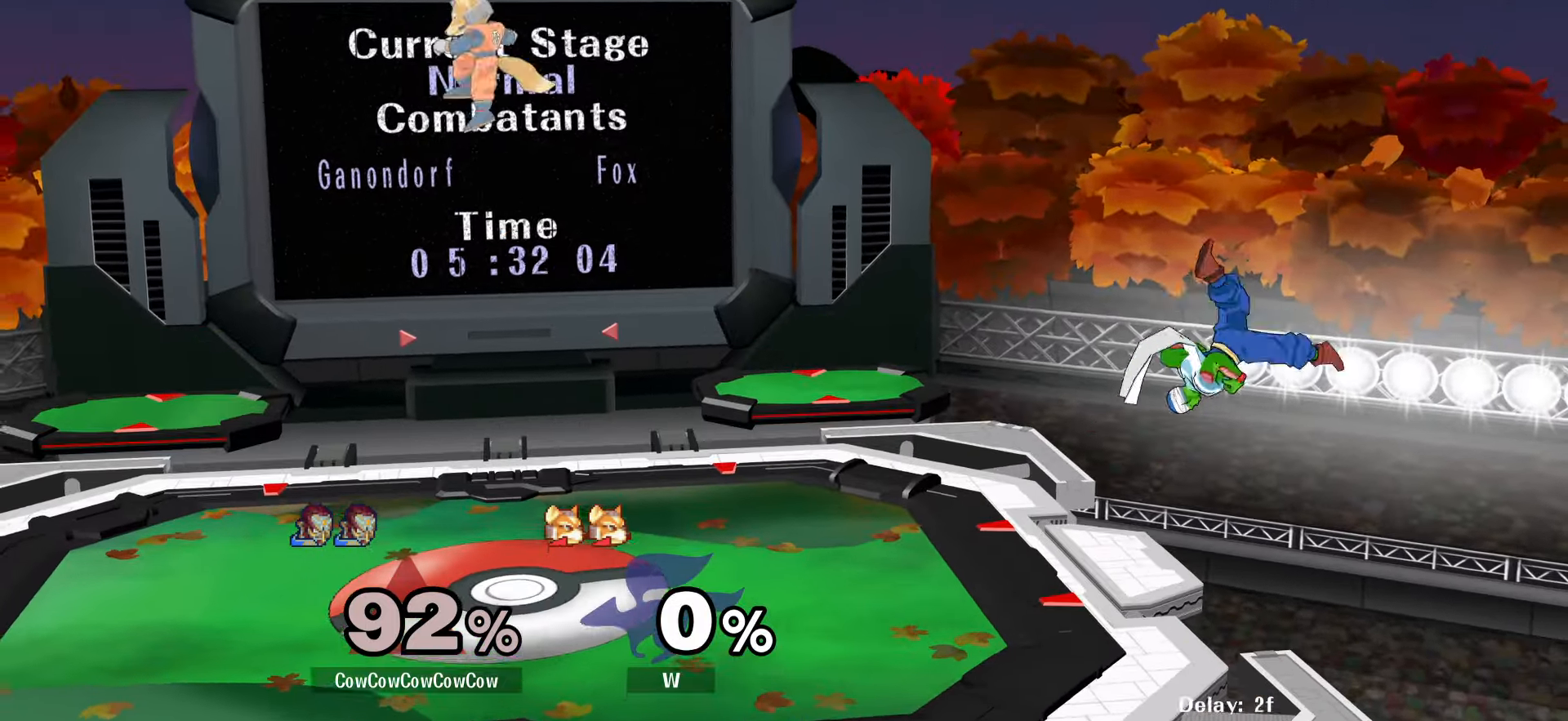
{"buttons": ["DPAD_DOWN"], "events": [[17, "DPAD_LEFT", "down"], [283, "DPAD_LEFT", "up"], [483, "DPAD_DOWN", "down"]]}
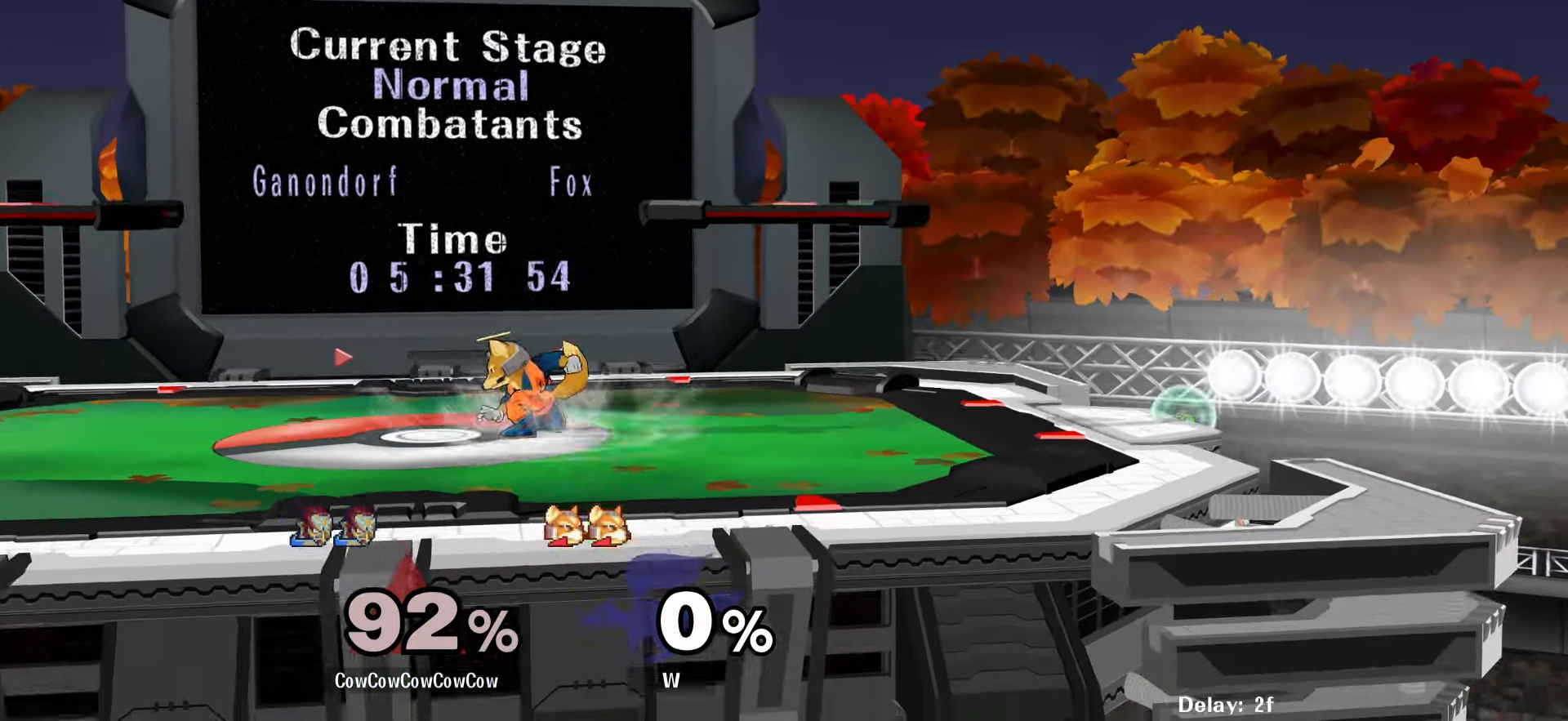
{"buttons": [], "events": [[67, "Y", "down"], [217, "Y", "up"], [250, "DPAD_DOWN", "up"]]}
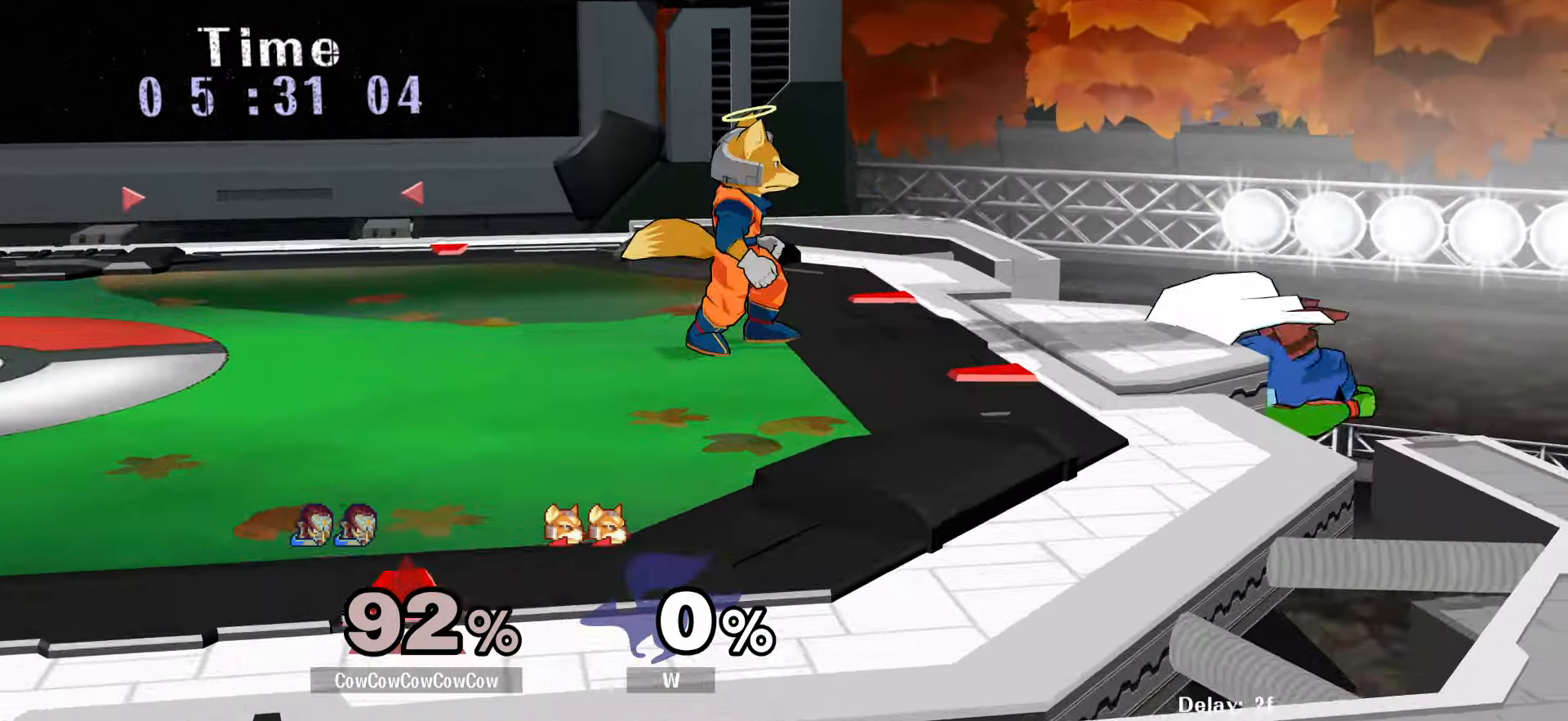
{"buttons": ["Y"], "events": [[133, "DPAD_DOWN", "down"], [217, "Y", "down"], [367, "DPAD_DOWN", "up"]]}
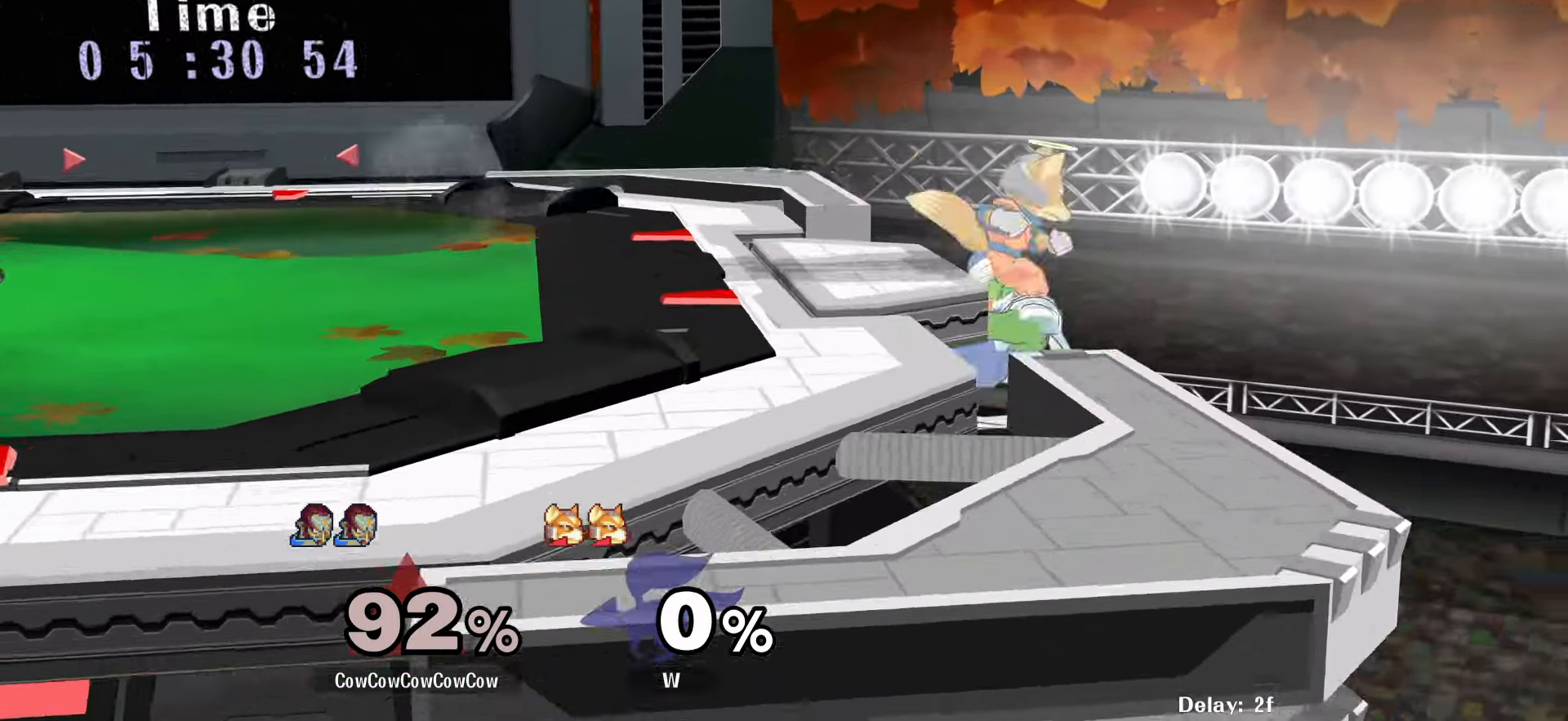
{"buttons": ["DPAD_LEFT"], "events": [[250, "DPAD_RIGHT", "down"], [250, "Y", "up"], [284, "DPAD_LEFT", "down"], [300, "Y", "down"], [384, "DPAD_RIGHT", "up"], [500, "Y", "up"]]}
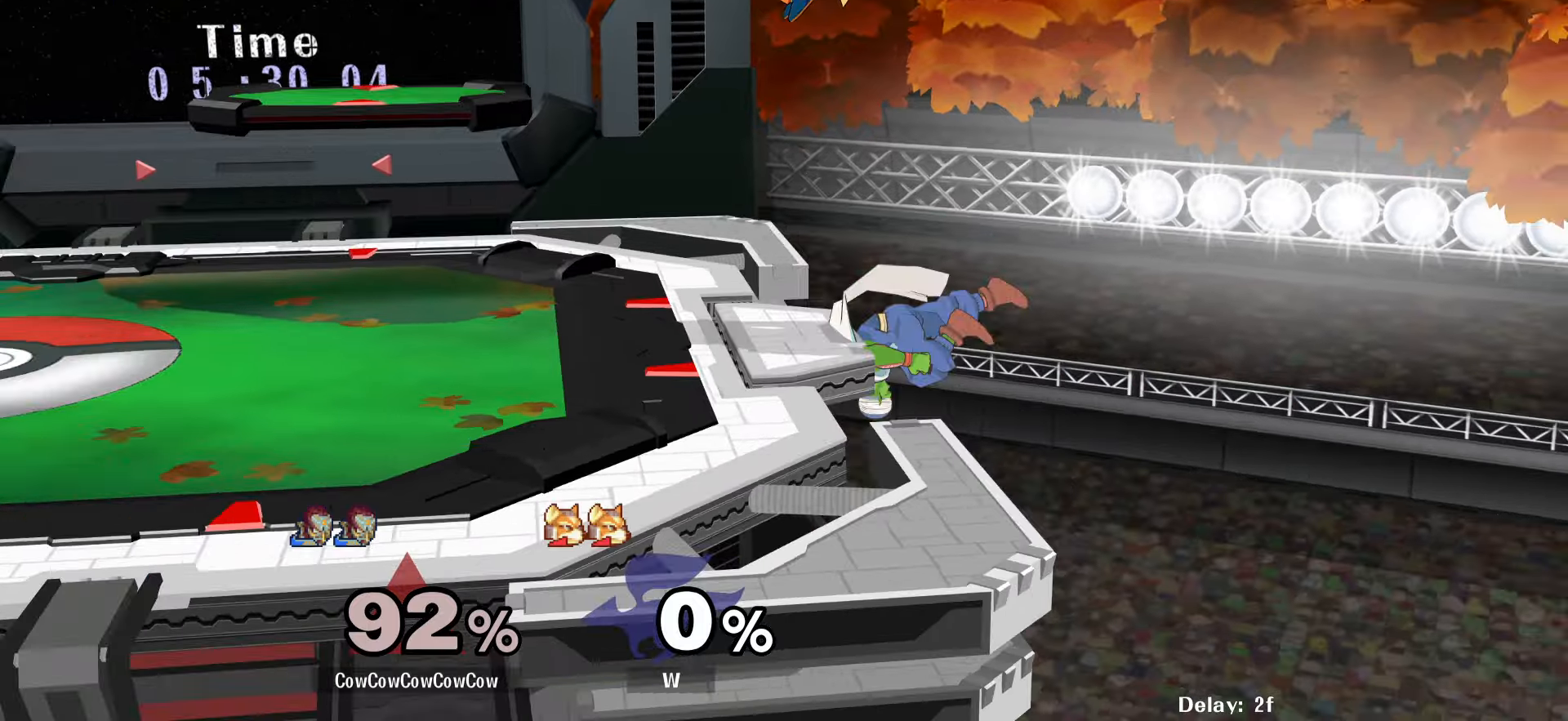
{"buttons": ["DPAD_LEFT", "C_DOWN"], "events": [[184, "Z", "down"], [300, "C_DOWN", "down"], [317, "Z", "up"]]}
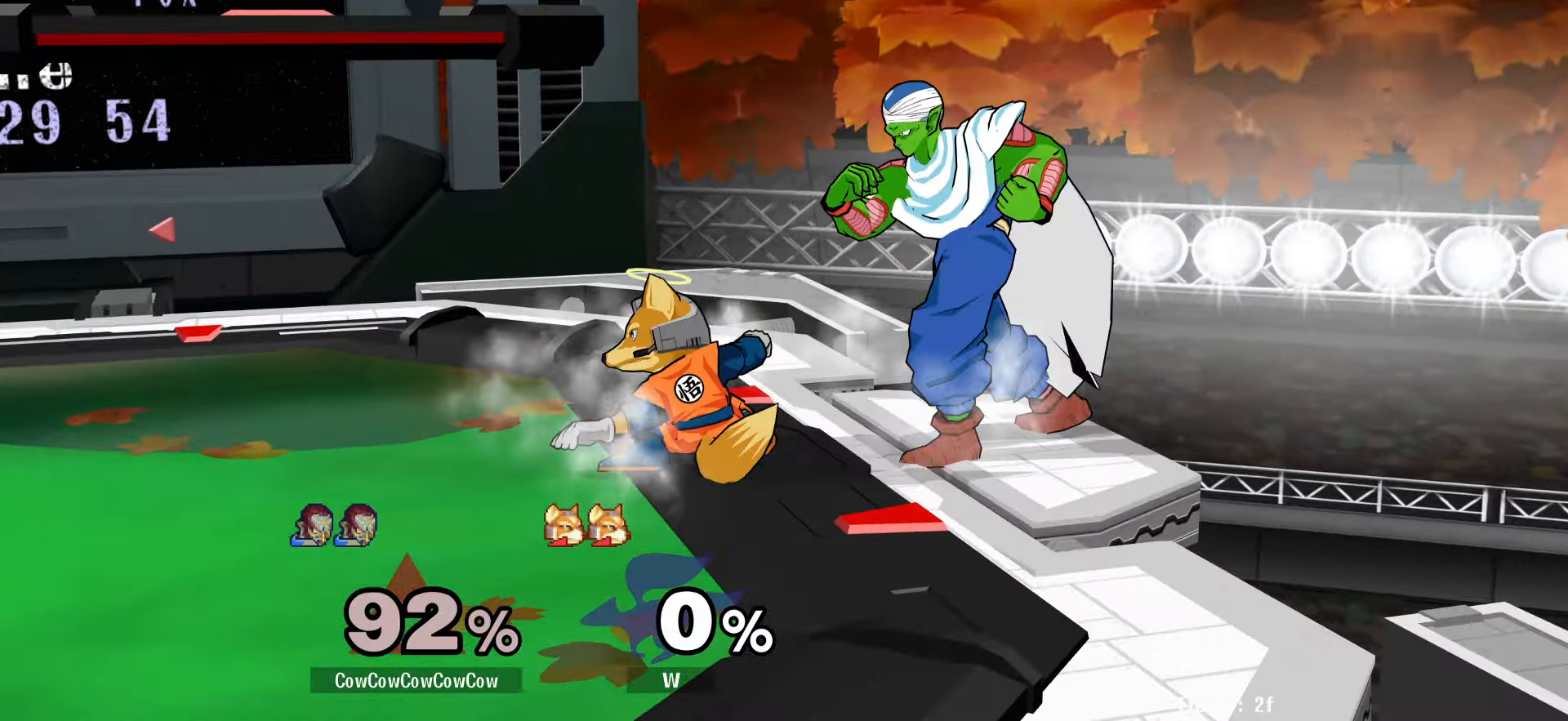
{"buttons": ["Y"], "events": [[17, "C_DOWN", "up"], [117, "DPAD_LEFT", "up"], [200, "Y", "down"], [300, "Y", "up"], [467, "Y", "down"]]}
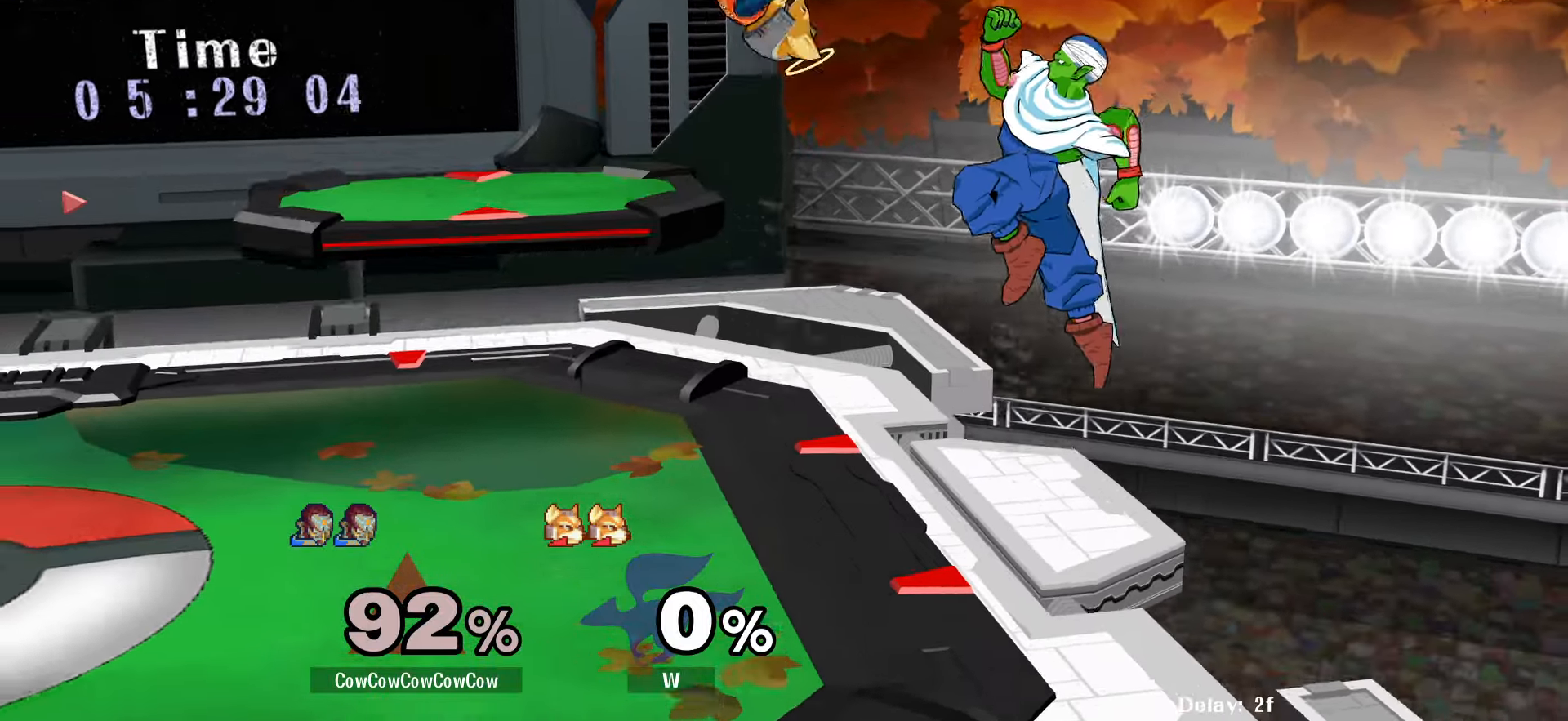
{"buttons": ["DPAD_LEFT", "C_DOWN"], "events": [[67, "DPAD_LEFT", "down"], [100, "Y", "up"], [267, "C_DOWN", "down"], [350, "DPAD_DOWN", "down"], [417, "DPAD_DOWN", "up"]]}
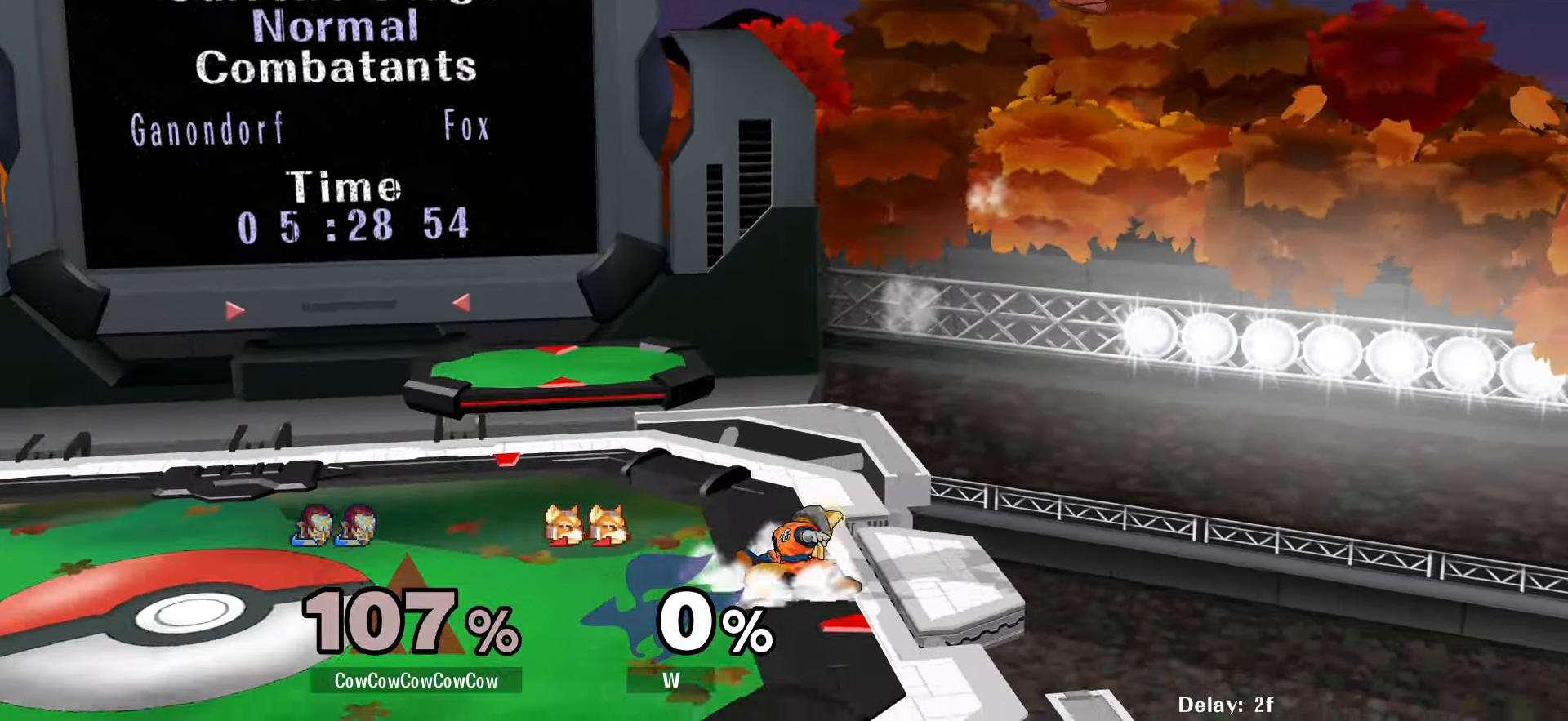
{"buttons": ["DPAD_DOWN", "DPAD_LEFT"], "events": [[50, "C_DOWN", "up"], [50, "DPAD_LEFT", "up"], [334, "DPAD_LEFT", "down"], [467, "DPAD_DOWN", "down"]]}
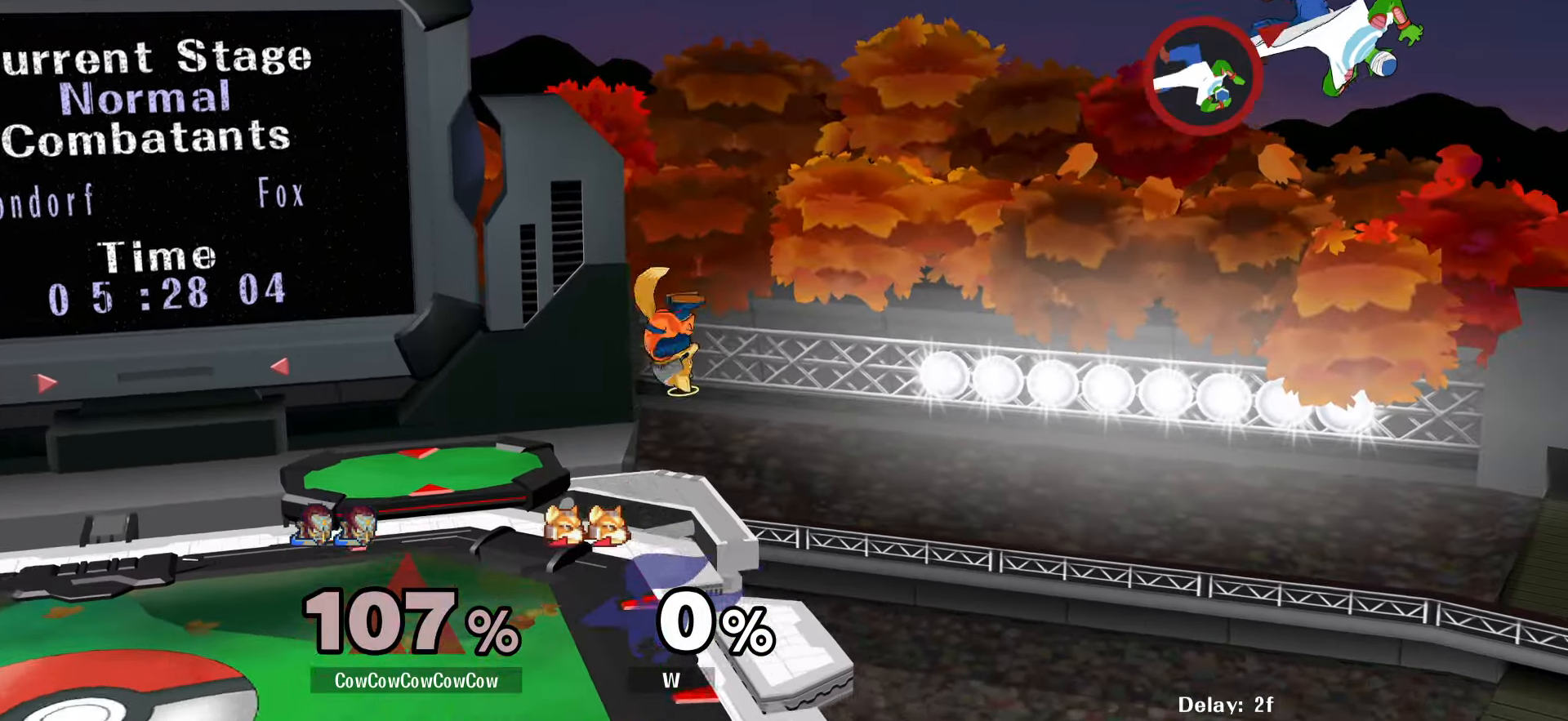
{"buttons": ["DPAD_DOWN", "DPAD_LEFT"], "events": [[117, "B", "down"], [200, "B", "up"], [284, "B", "down"], [467, "B", "up"]]}
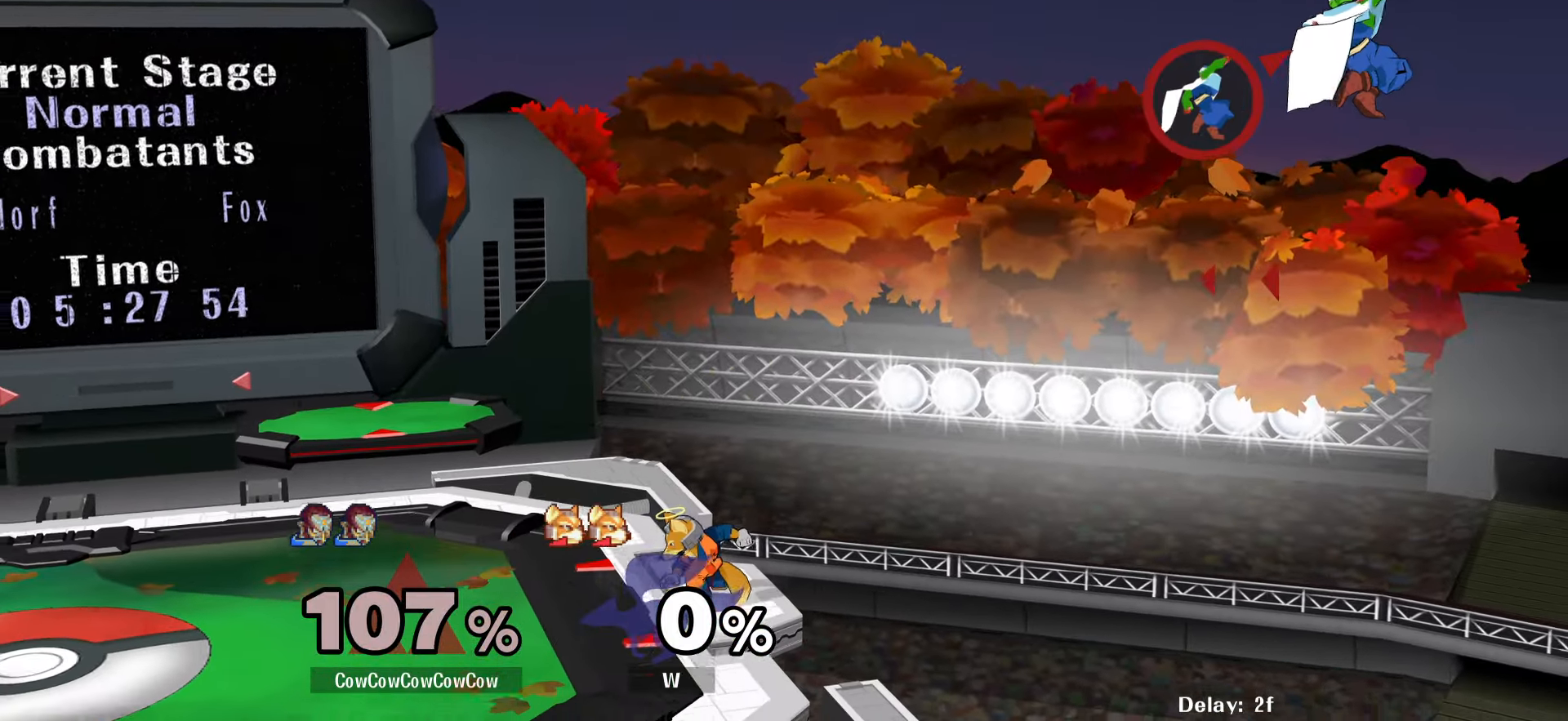
{"buttons": ["DPAD_LEFT"], "events": [[17, "DPAD_UP", "down"], [84, "DPAD_DOWN", "up"], [234, "L1", "down"], [267, "DPAD_UP", "up"], [400, "L1", "up"]]}
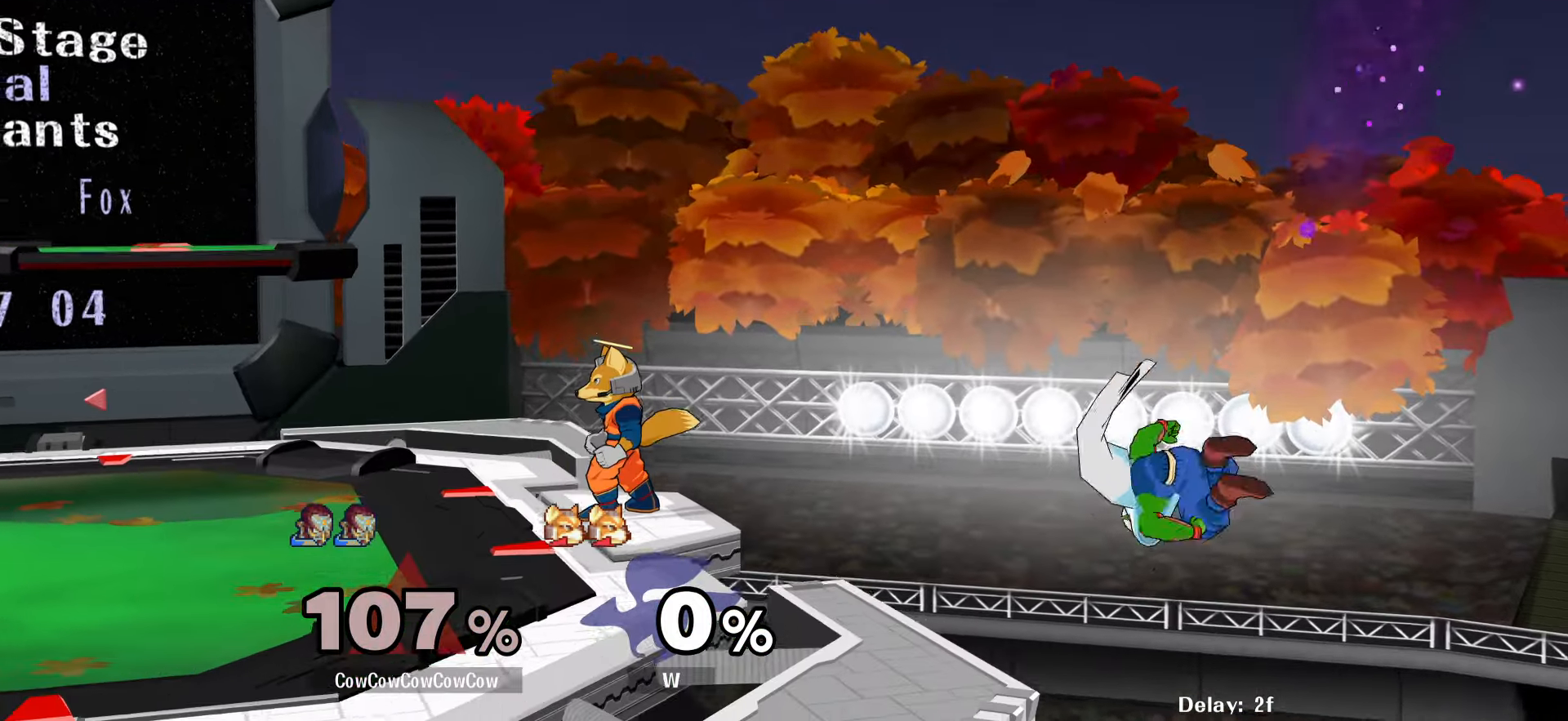
{"buttons": ["DPAD_UP", "DPAD_LEFT", "C_UP"], "events": [[234, "DPAD_UP", "down"], [450, "C_UP", "down"]]}
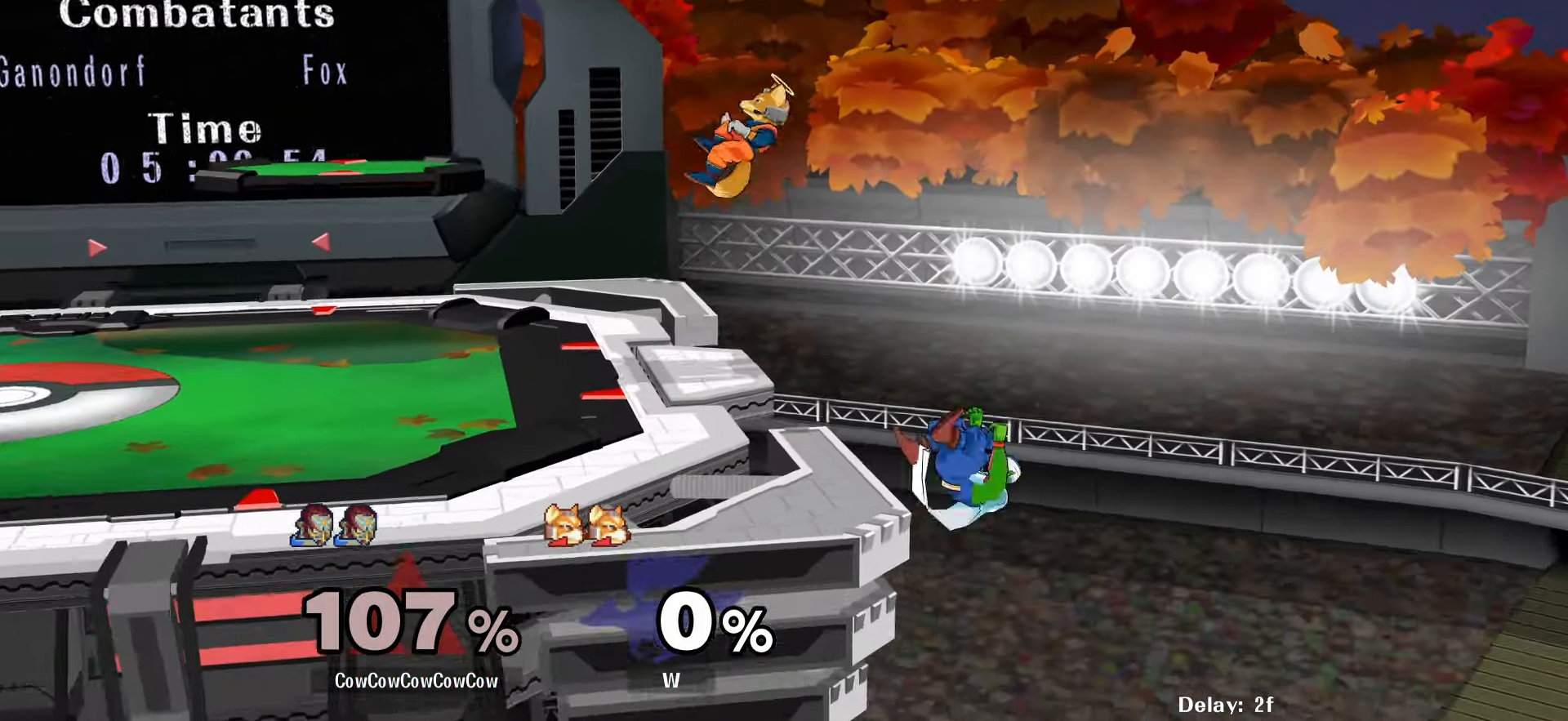
{"buttons": [], "events": [[100, "C_UP", "up"], [100, "DPAD_UP", "up"], [483, "DPAD_LEFT", "up"]]}
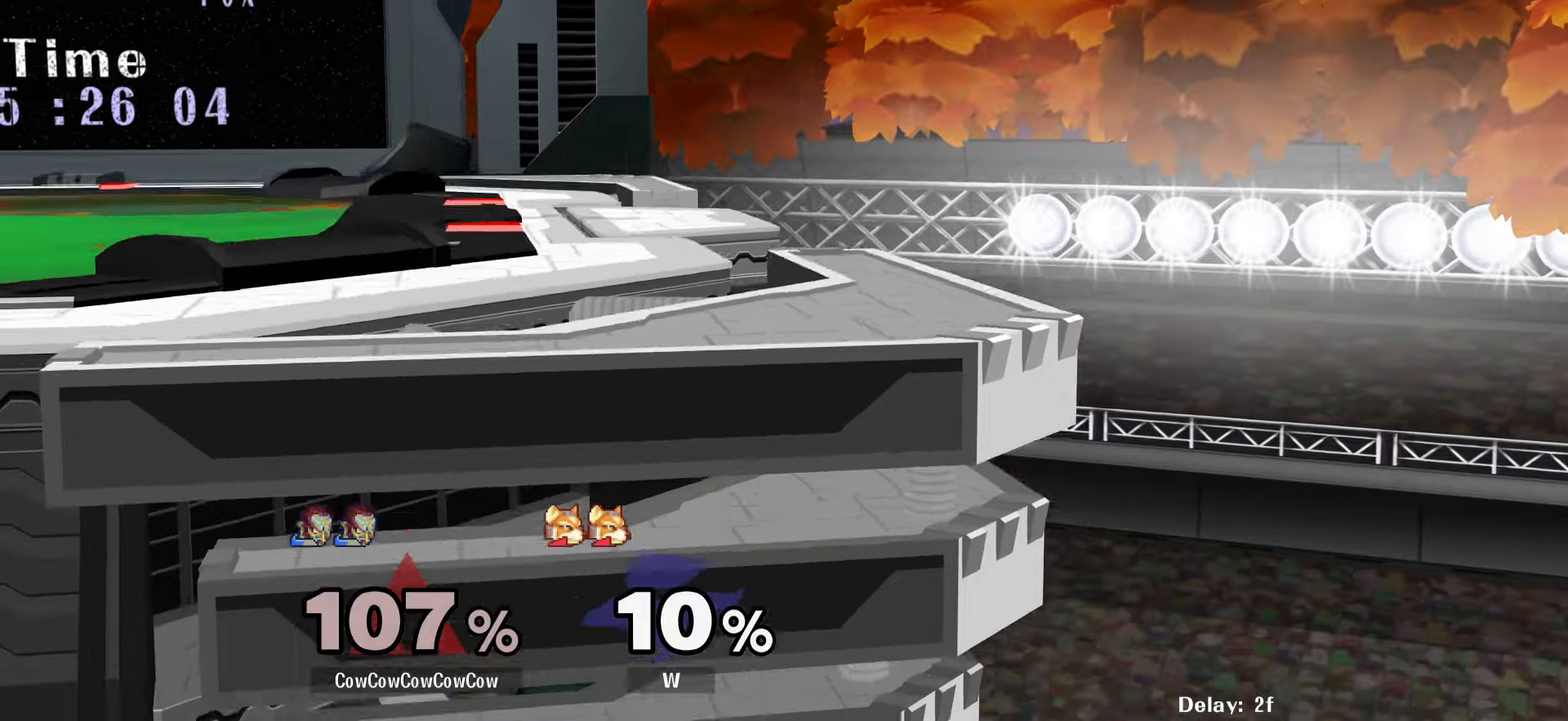
{"buttons": ["B", "DPAD_UP", "DPAD_LEFT"], "events": [[100, "DPAD_UP", "down"], [133, "DPAD_RIGHT", "down"], [300, "B", "down"], [300, "DPAD_RIGHT", "up"], [333, "DPAD_LEFT", "down"]]}
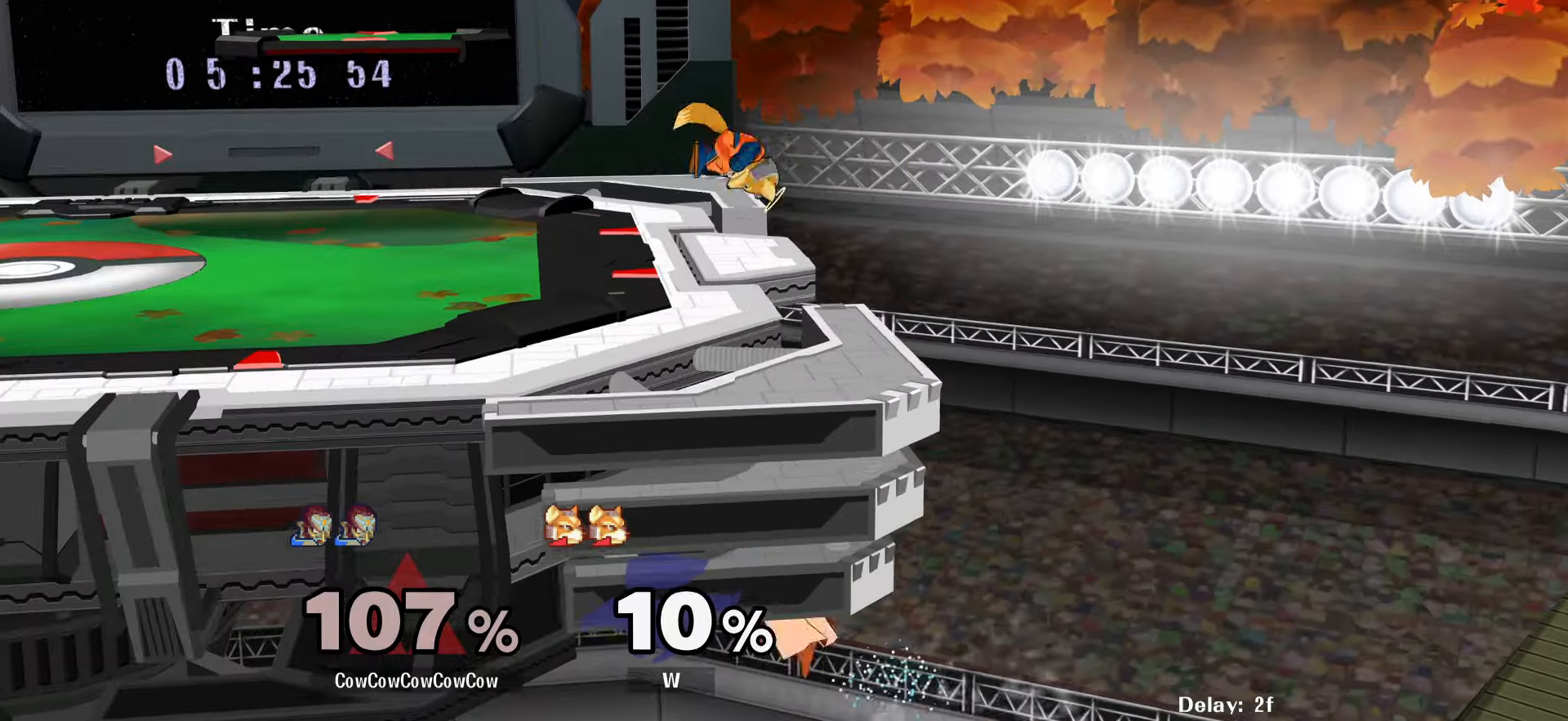
{"buttons": ["DPAD_RIGHT"], "events": [[183, "DPAD_UP", "up"], [250, "B", "up"], [350, "DPAD_LEFT", "up"], [483, "DPAD_RIGHT", "down"]]}
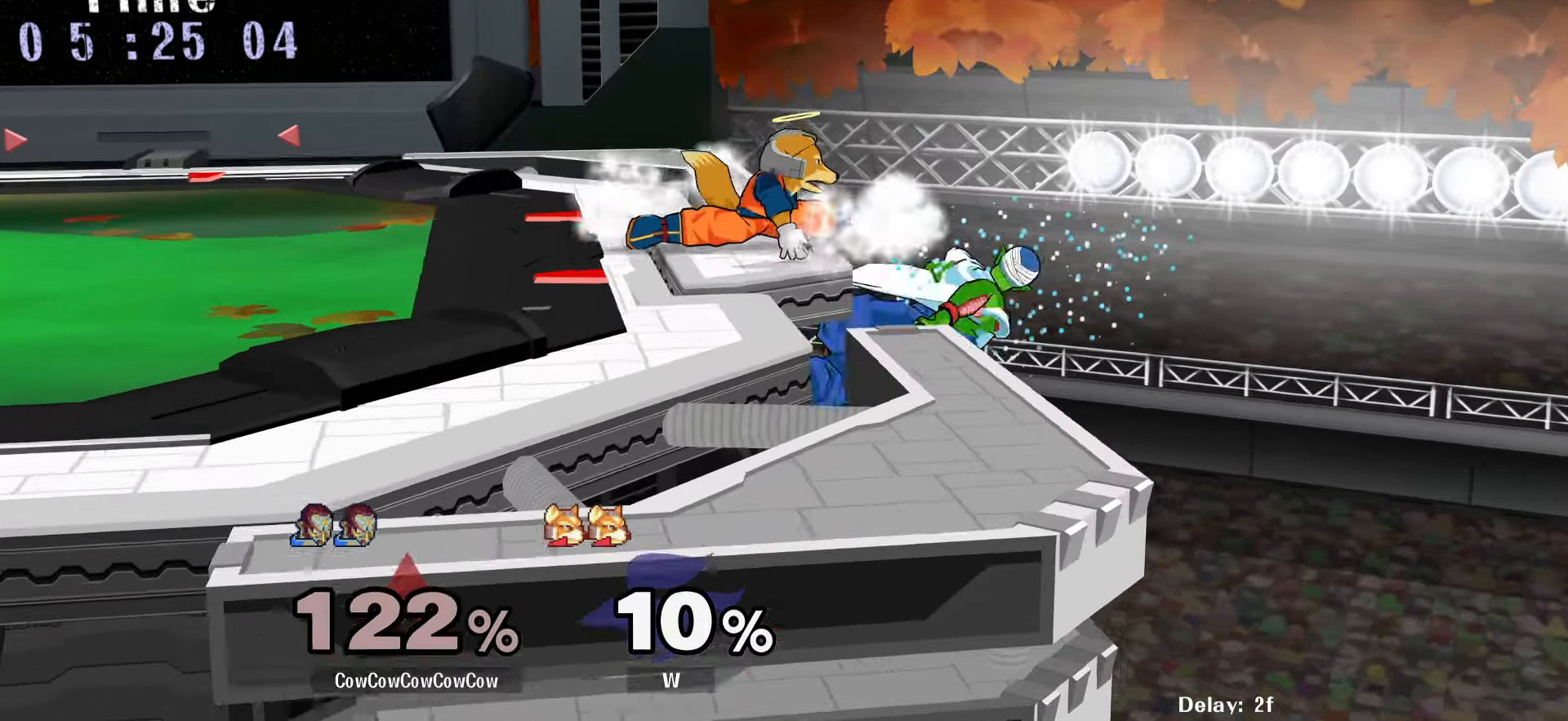
{"buttons": [], "events": [[16, "DPAD_LEFT", "down"], [33, "Y", "down"], [83, "DPAD_RIGHT", "up"], [133, "Y", "up"], [216, "DPAD_LEFT", "up"], [316, "DPAD_LEFT", "down"], [450, "DPAD_LEFT", "up"]]}
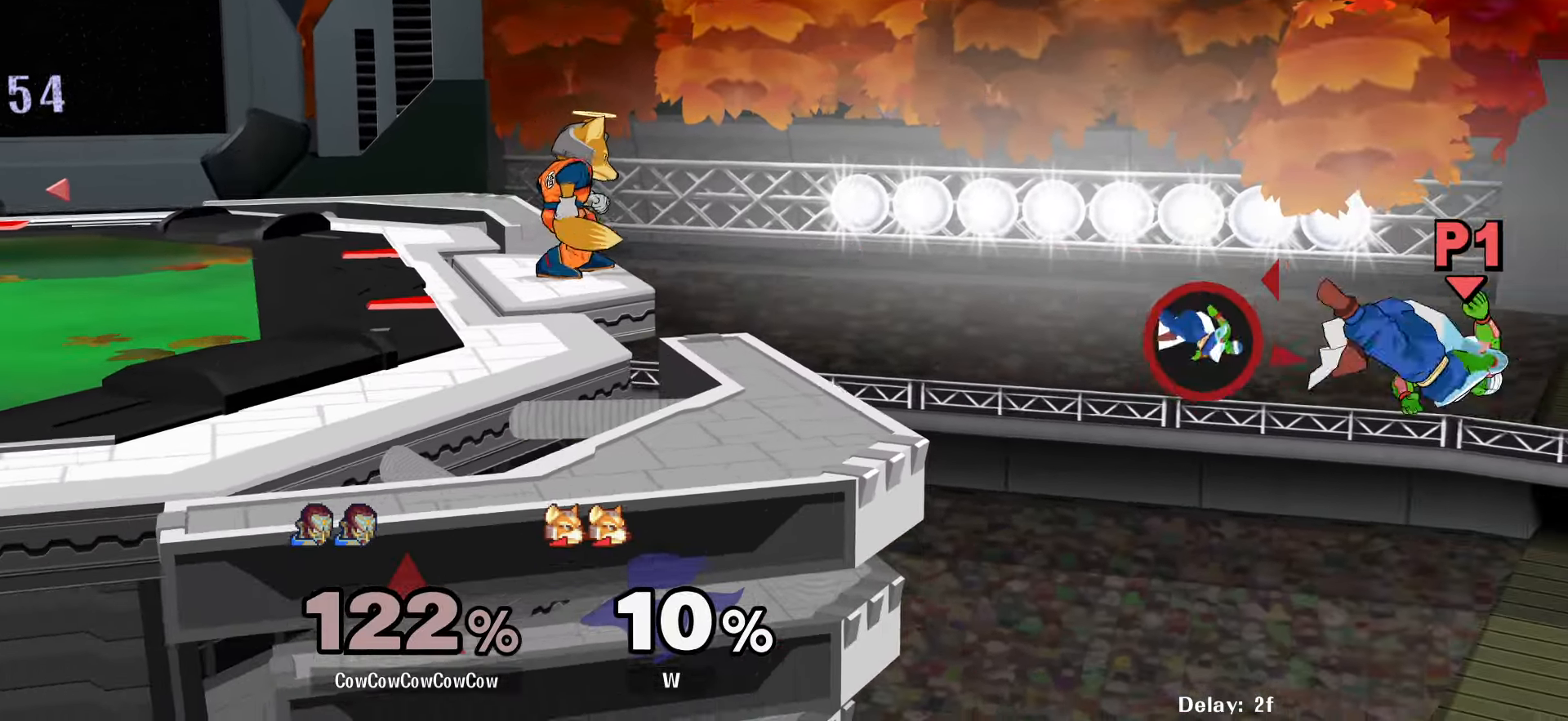
{"buttons": ["DPAD_DOWN"], "events": [[266, "DPAD_DOWN", "down"], [383, "C_LEFT", "down"], [466, "C_LEFT", "up"]]}
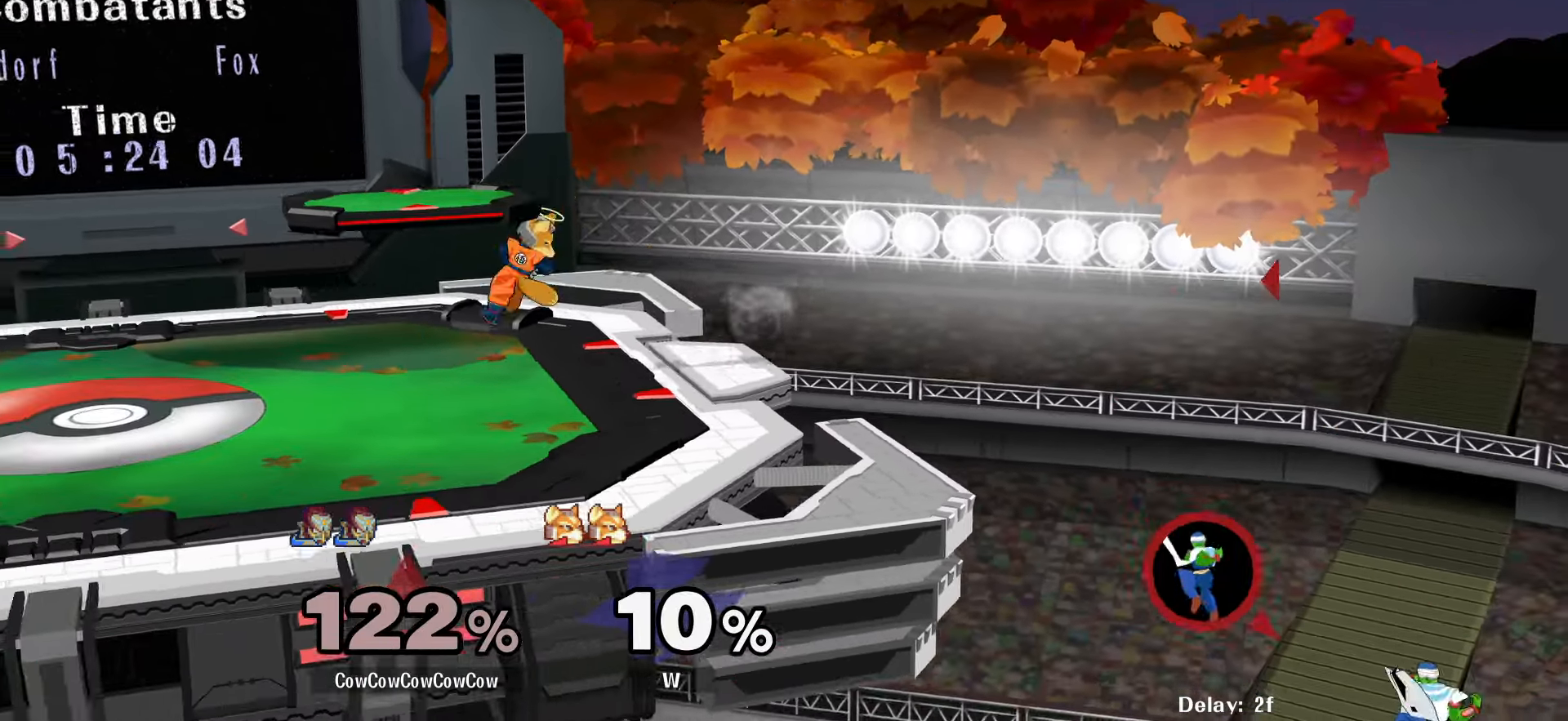
{"buttons": [], "events": [[216, "C_DOWN", "down"], [316, "C_DOWN", "up"], [366, "DPAD_UP", "down"], [366, "Z", "down"], [383, "X", "down"], [400, "B", "down"], [433, "DPAD_UP", "up"], [450, "X", "up"], [450, "Z", "up"], [483, "B", "up"], [500, "DPAD_DOWN", "up"]]}